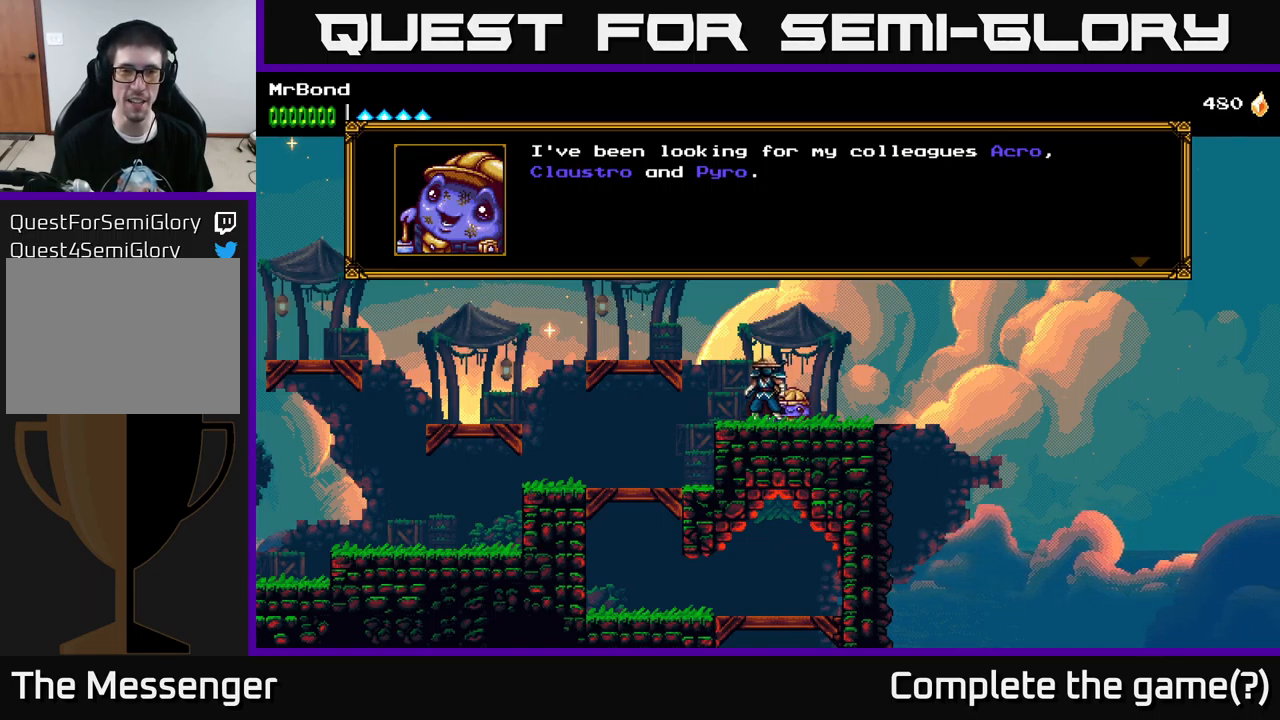
Gameplay with a controller (Xbox layout); each line is a JSON object with the inputs held at the frame after it. "events" lists button and stick changes between this image and that frame as [ms after this image, input, new state], when the widget could be followed in between.
{"buttons": [], "left_stick": "center", "right_stick": "center", "events": [[17, "A", "down"], [217, "A", "up"]]}
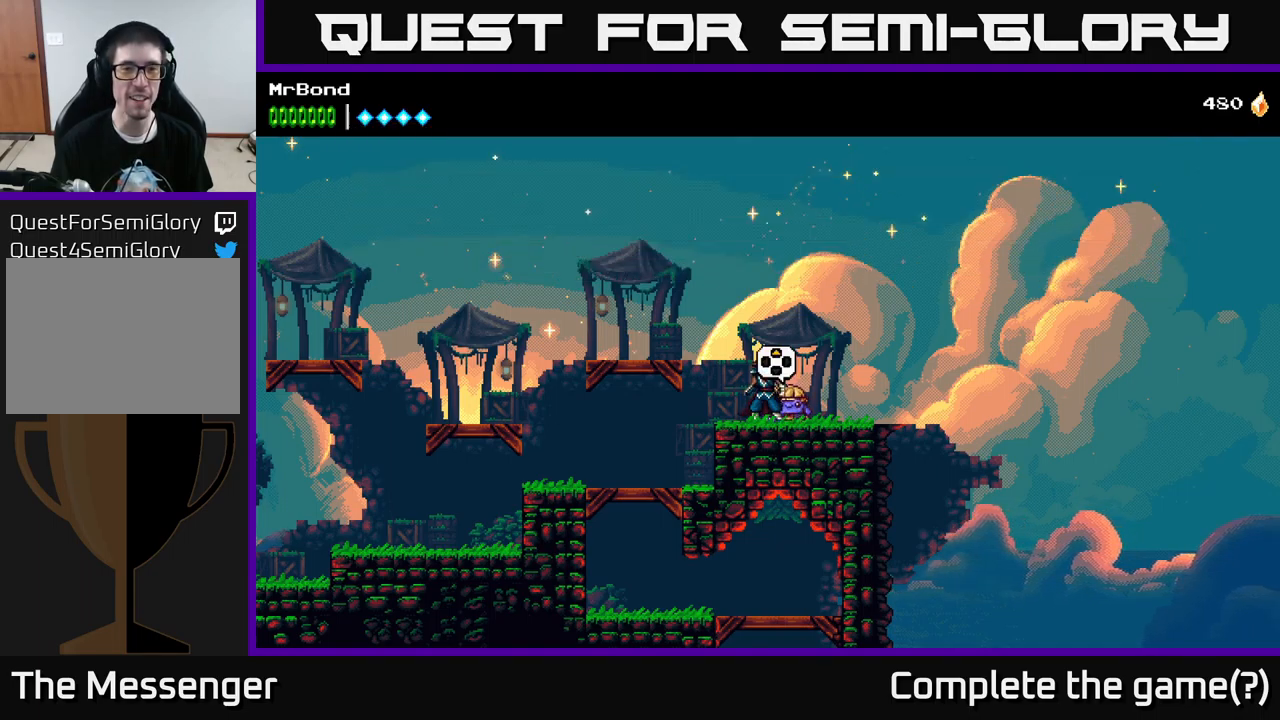
{"buttons": [], "left_stick": "center", "right_stick": "center", "events": [[233, "DPAD_LEFT", "down"], [400, "DPAD_LEFT", "up"]]}
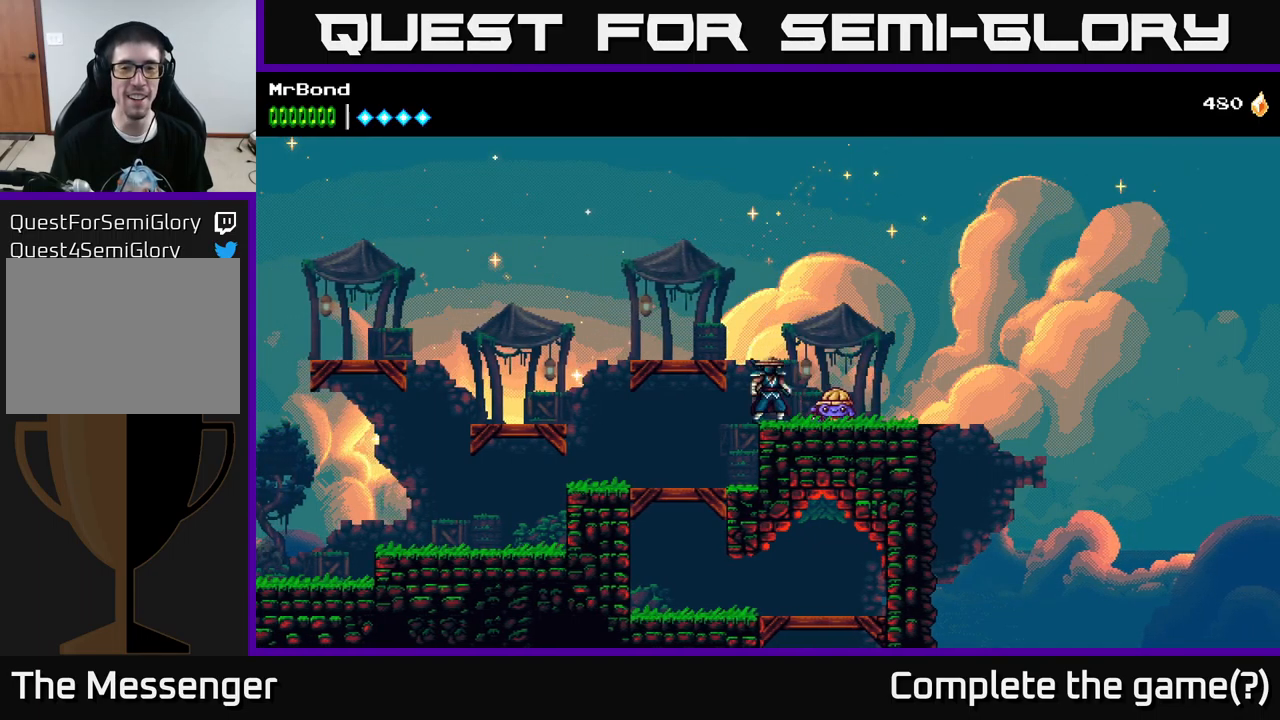
{"buttons": ["DPAD_LEFT"], "left_stick": "center", "right_stick": "center", "events": [[17, "A", "down"], [49, "DPAD_LEFT", "down"], [166, "A", "up"], [266, "DPAD_LEFT", "up"], [433, "DPAD_LEFT", "down"]]}
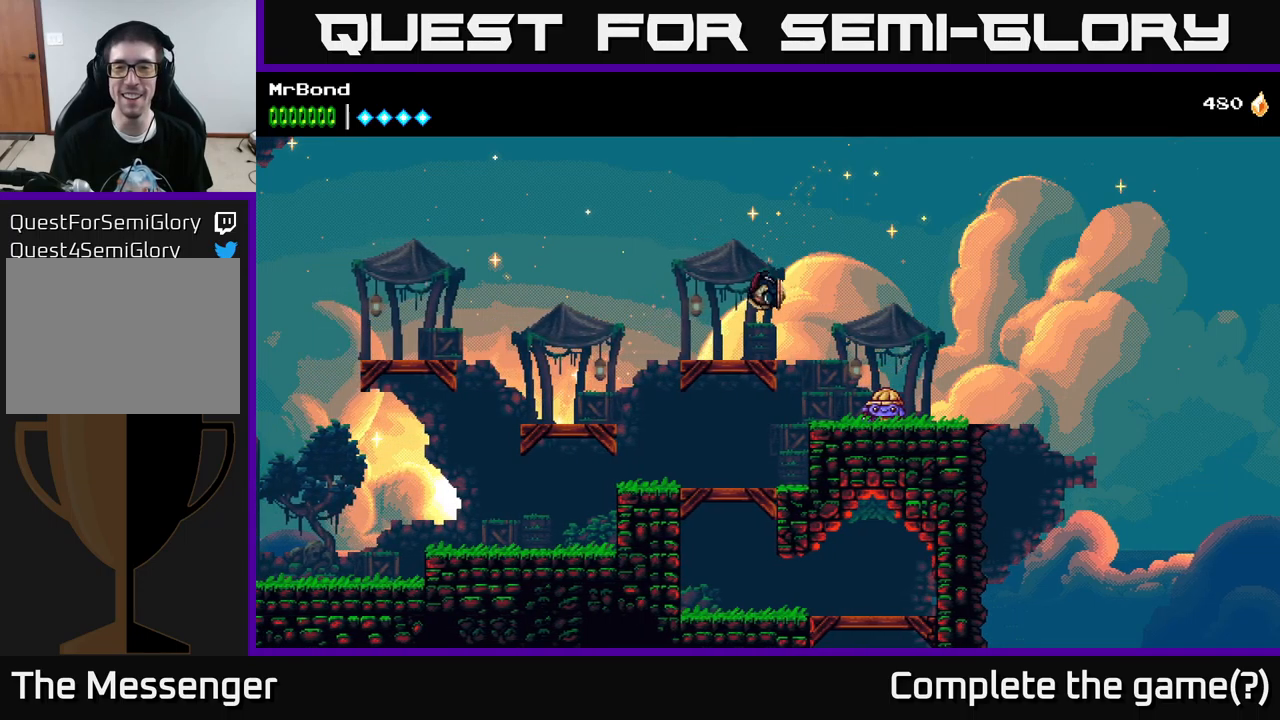
{"buttons": ["DPAD_LEFT"], "left_stick": "center", "right_stick": "center", "events": [[167, "A", "down"], [300, "A", "up"]]}
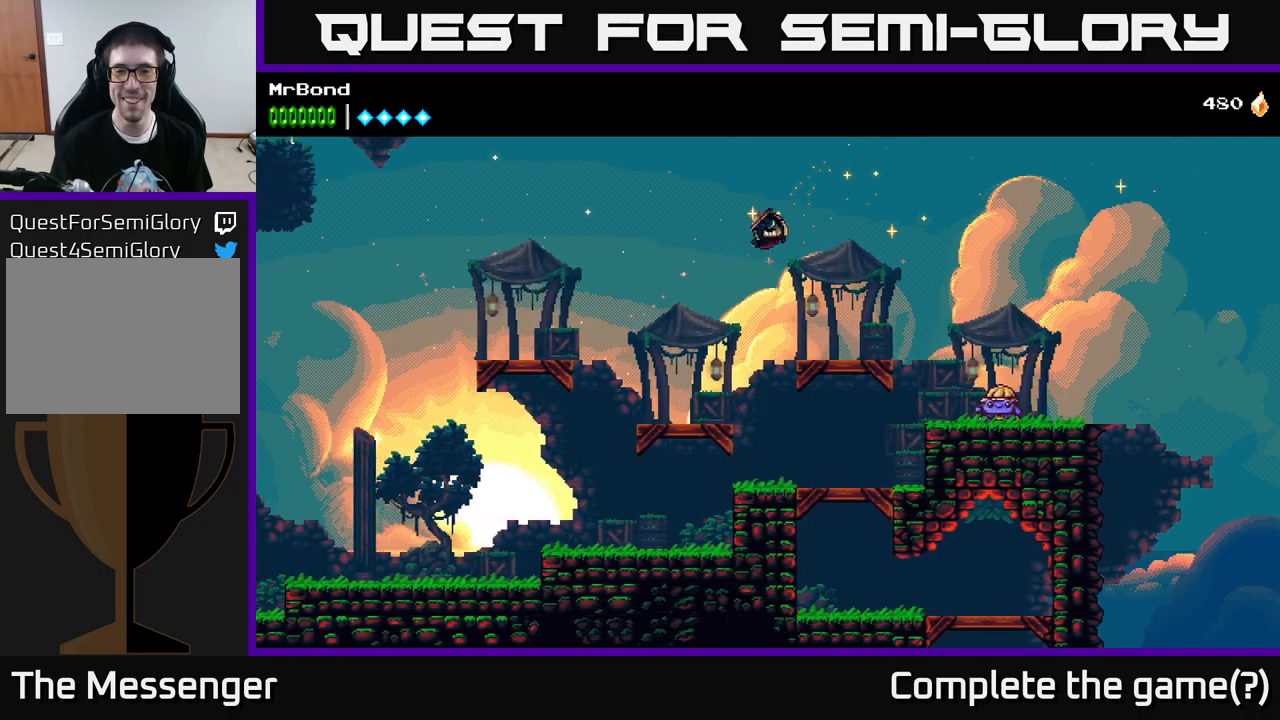
{"buttons": [], "left_stick": "center", "right_stick": "center", "events": [[200, "DPAD_LEFT", "up"]]}
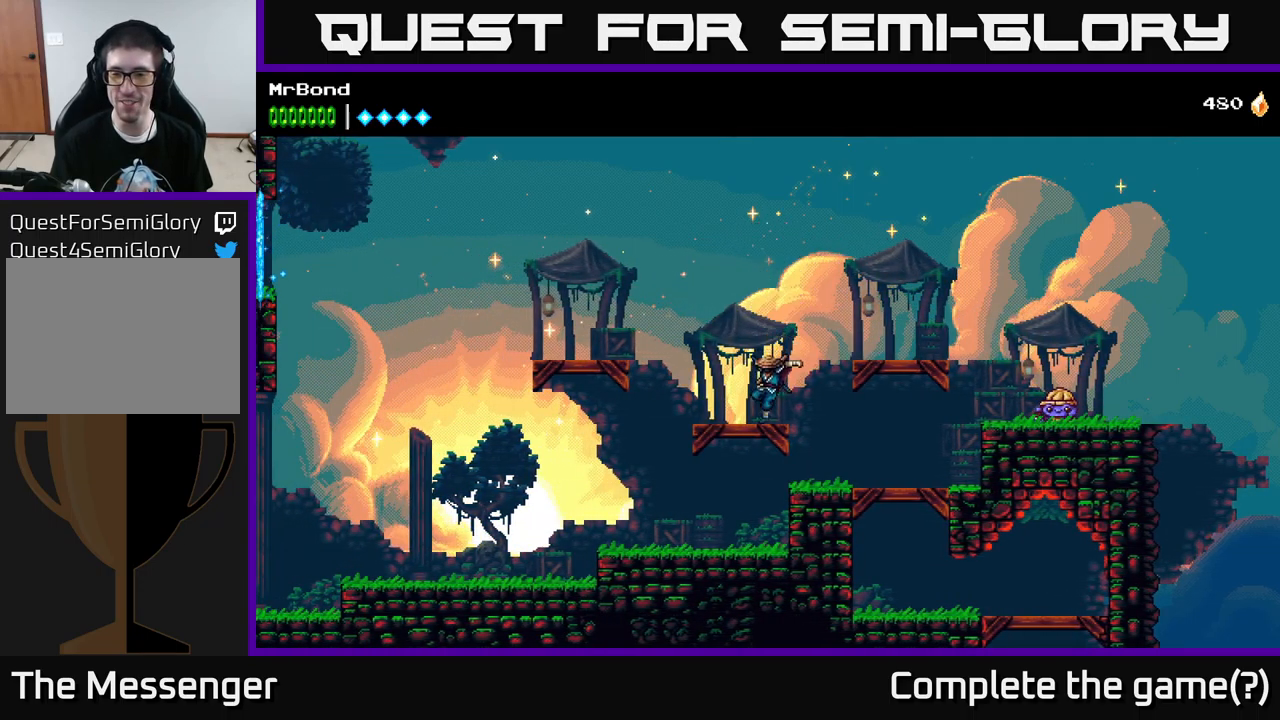
{"buttons": [], "left_stick": "center", "right_stick": "center", "events": [[300, "L1", "down"], [417, "L1", "up"]]}
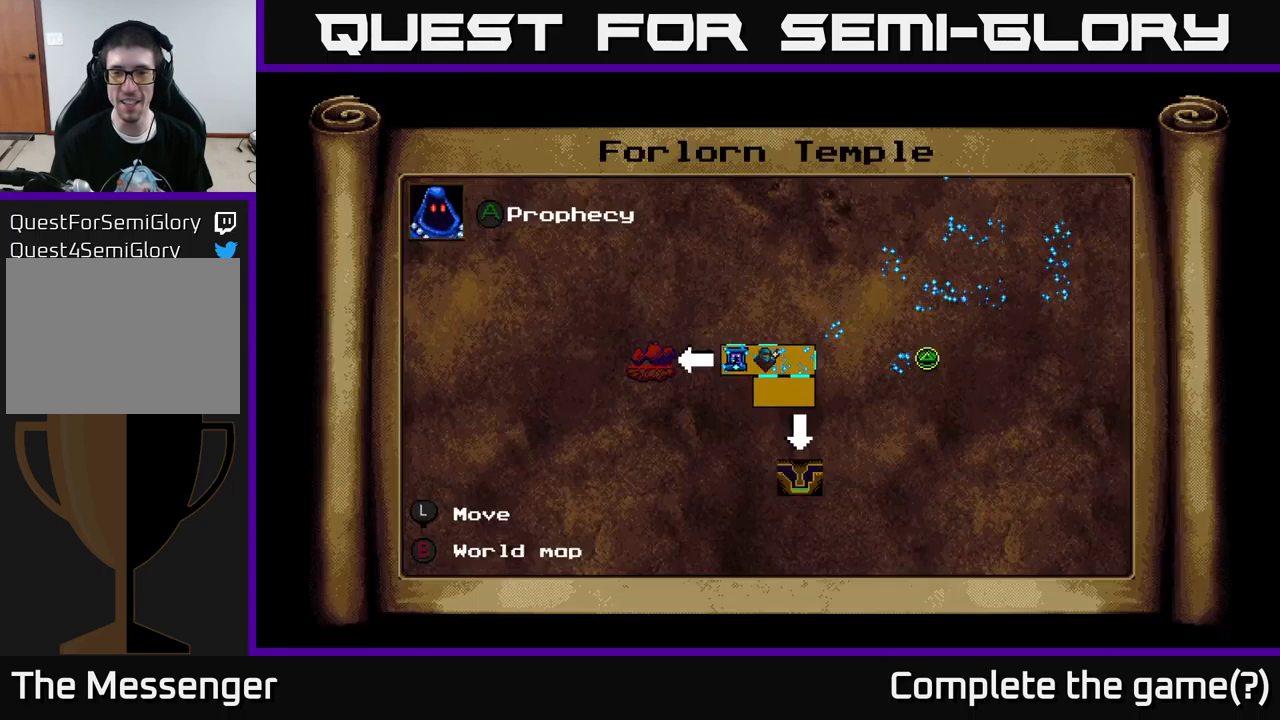
{"buttons": [], "left_stick": "center", "right_stick": "center", "events": []}
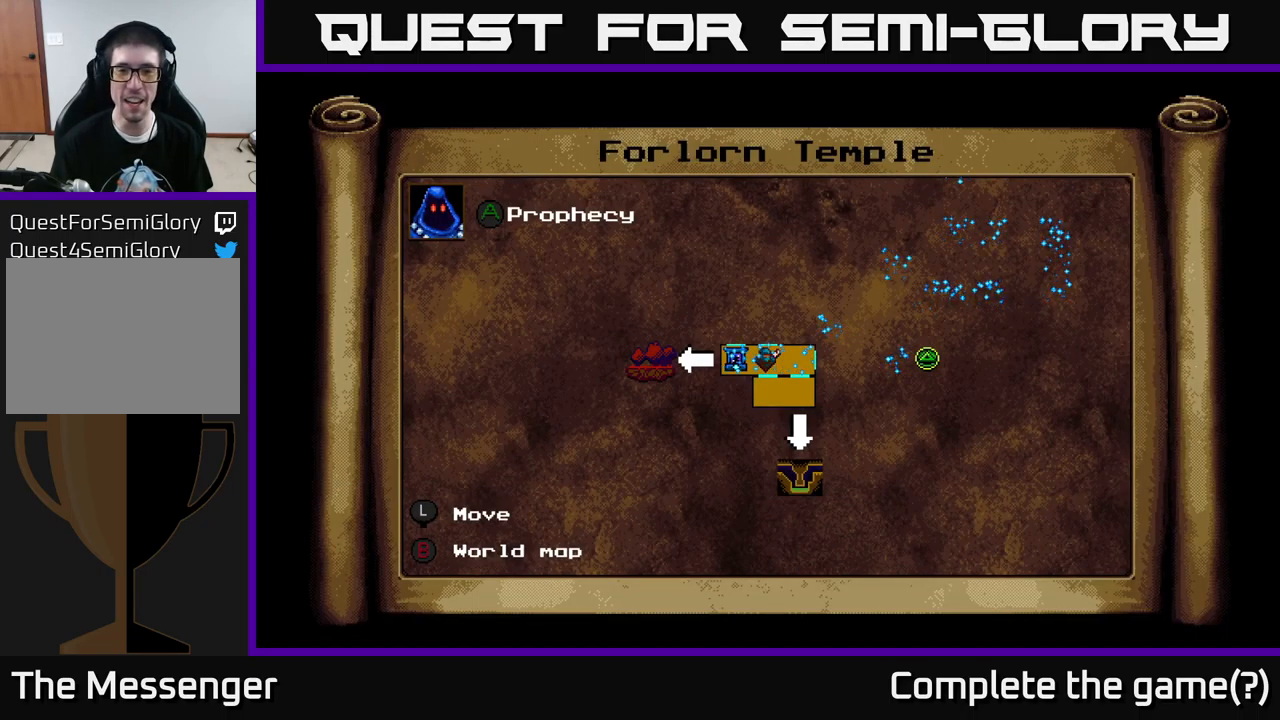
{"buttons": [], "left_stick": "center", "right_stick": "center", "events": []}
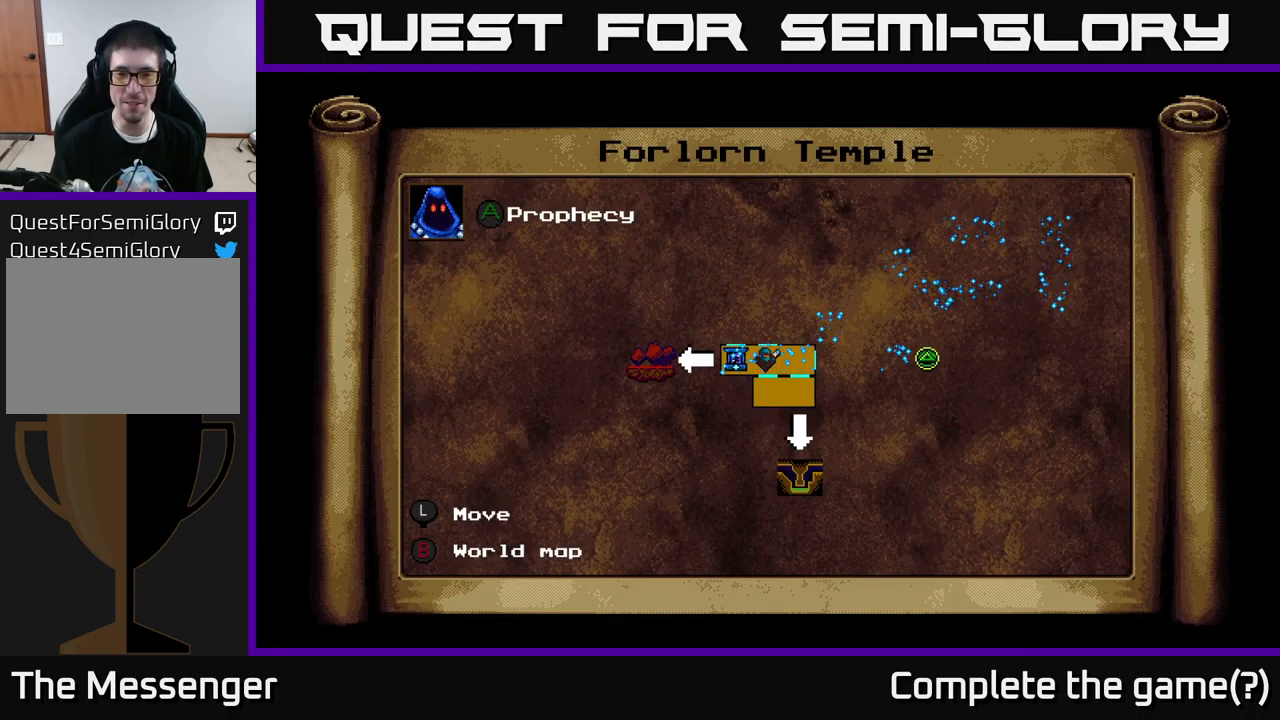
{"buttons": [], "left_stick": "center", "right_stick": "center", "events": []}
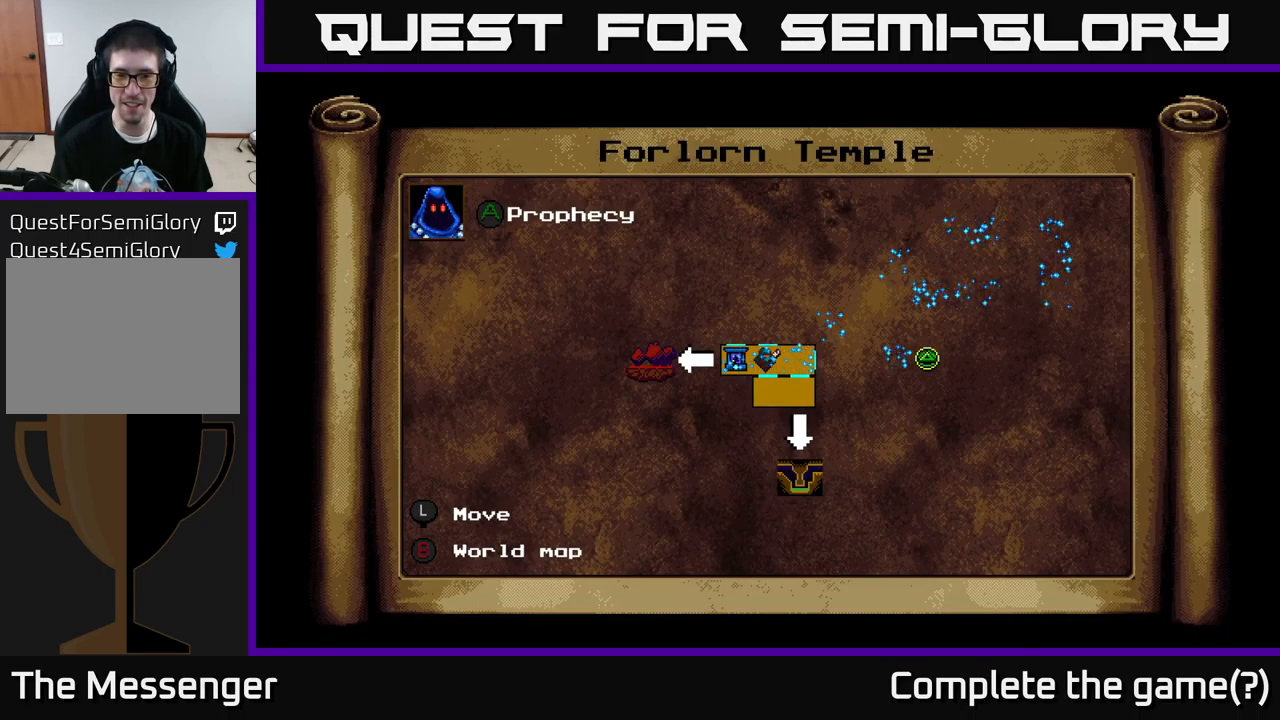
{"buttons": [], "left_stick": "center", "right_stick": "center", "events": []}
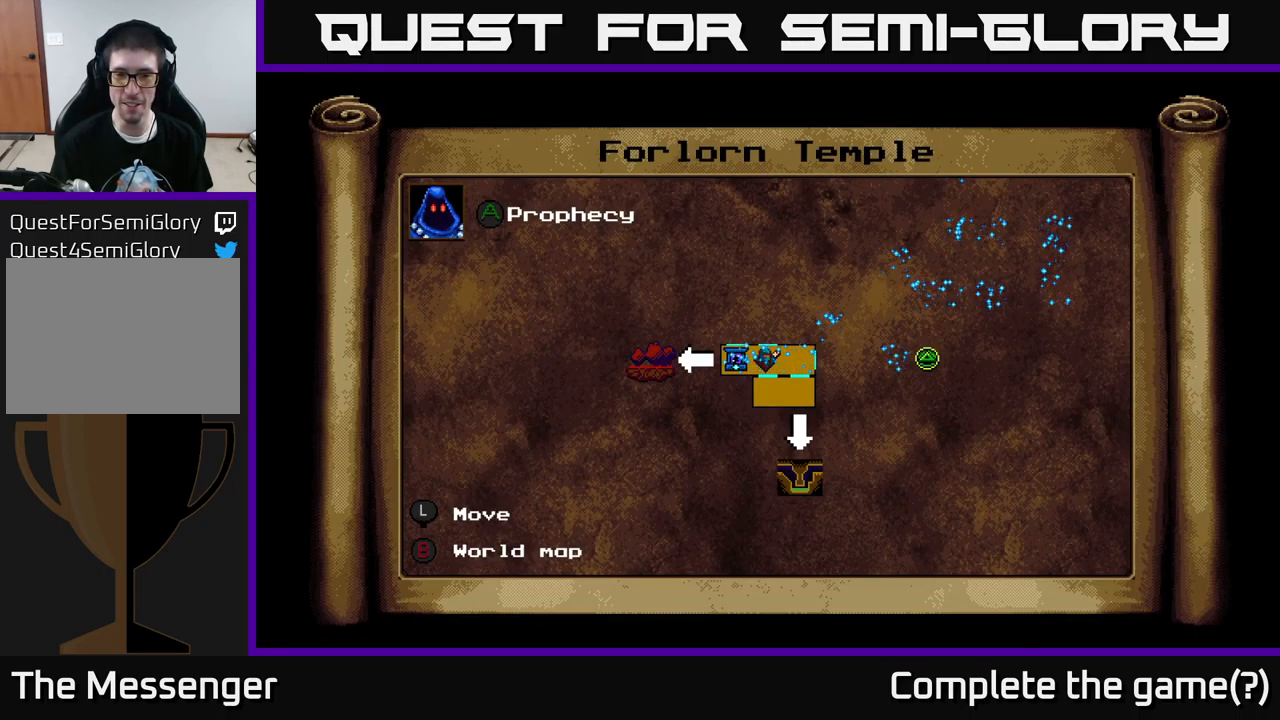
{"buttons": ["L1"], "left_stick": "center", "right_stick": "center", "events": [[400, "L1", "down"]]}
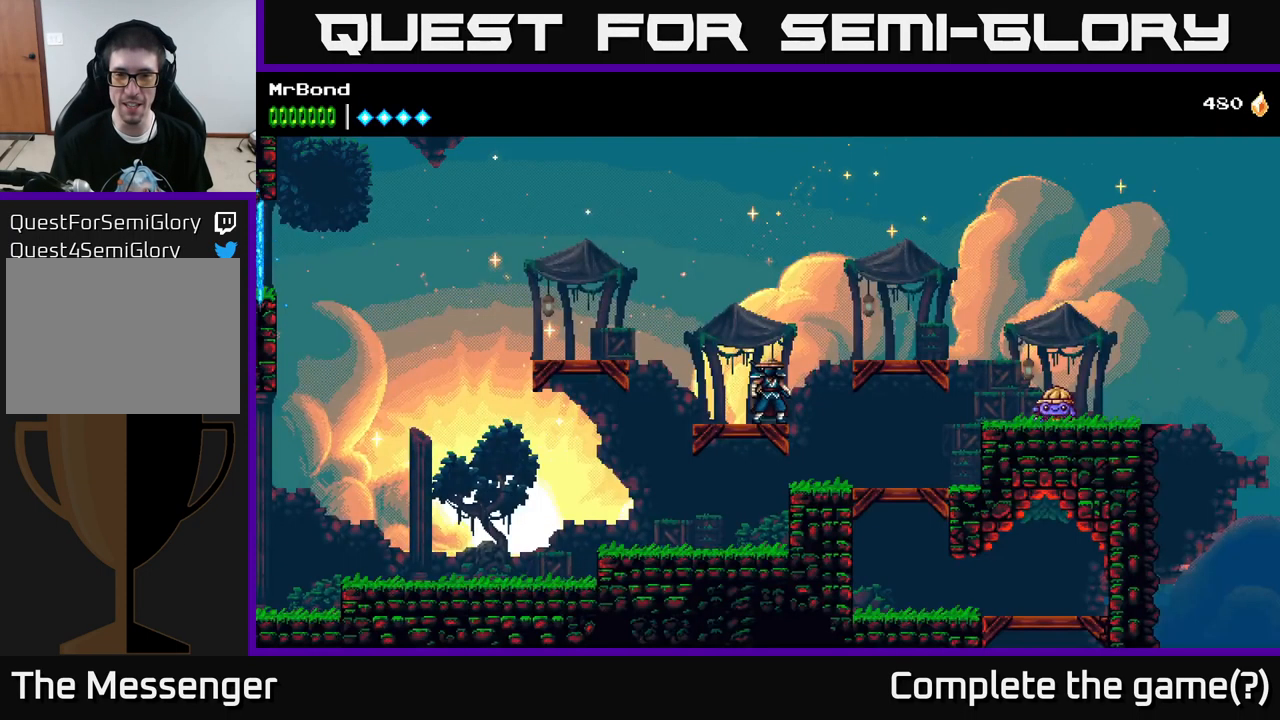
{"buttons": ["A", "DPAD_LEFT"], "left_stick": "center", "right_stick": "center", "events": [[17, "L1", "up"], [267, "DPAD_LEFT", "down"], [317, "A", "down"]]}
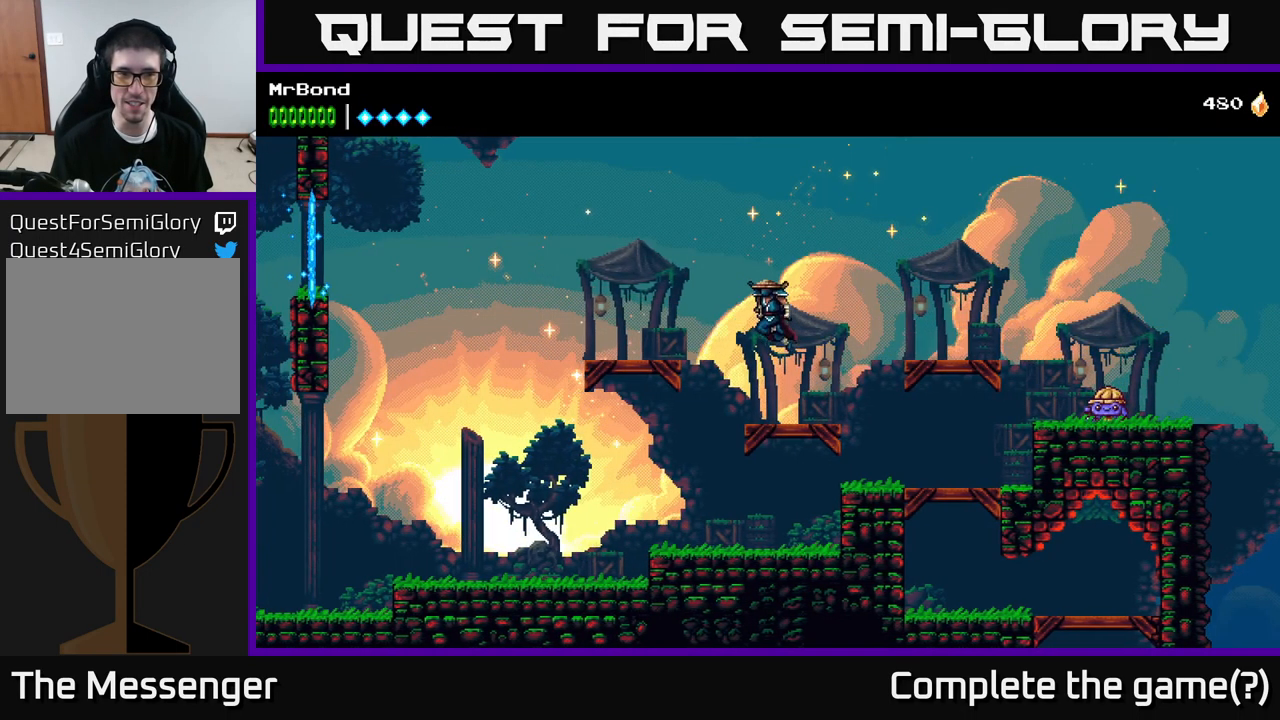
{"buttons": ["DPAD_LEFT"], "left_stick": "center", "right_stick": "center", "events": [[67, "A", "up"]]}
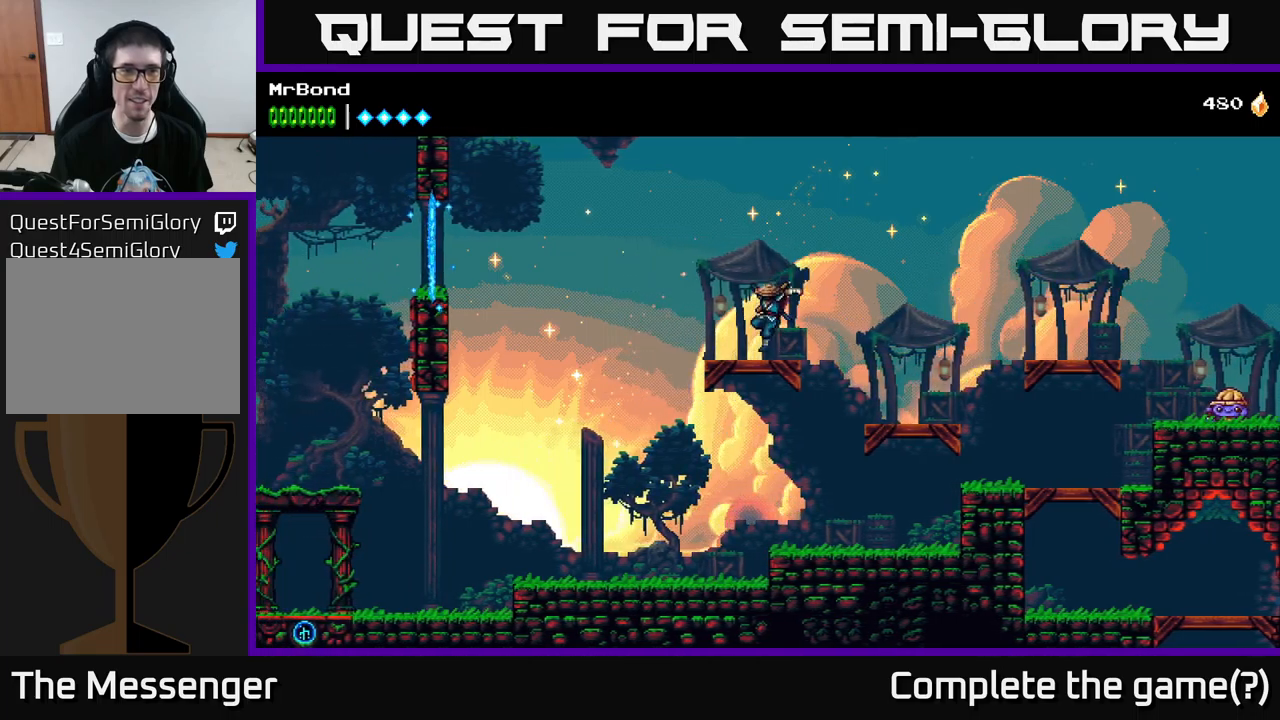
{"buttons": ["A", "DPAD_LEFT"], "left_stick": "center", "right_stick": "center", "events": [[134, "A", "down"]]}
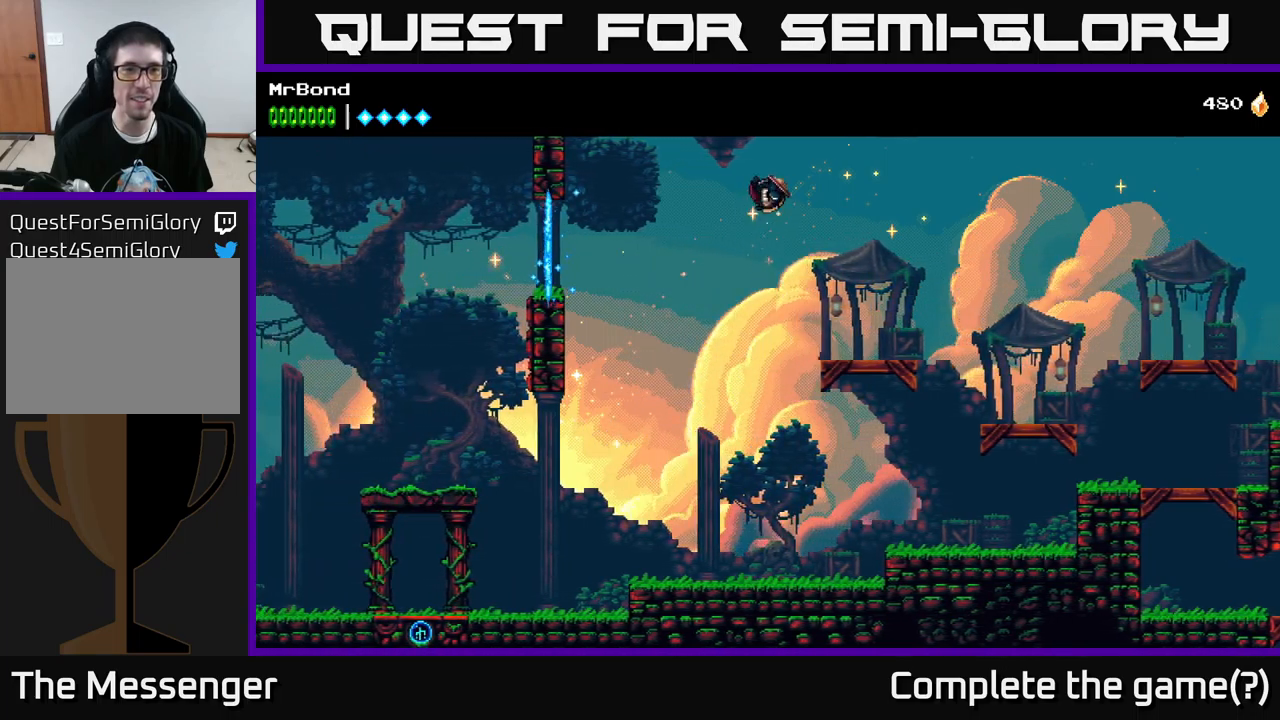
{"buttons": ["A", "DPAD_LEFT"], "left_stick": "center", "right_stick": "center", "events": [[34, "A", "up"], [50, "B", "down"], [267, "B", "up"], [384, "A", "down"]]}
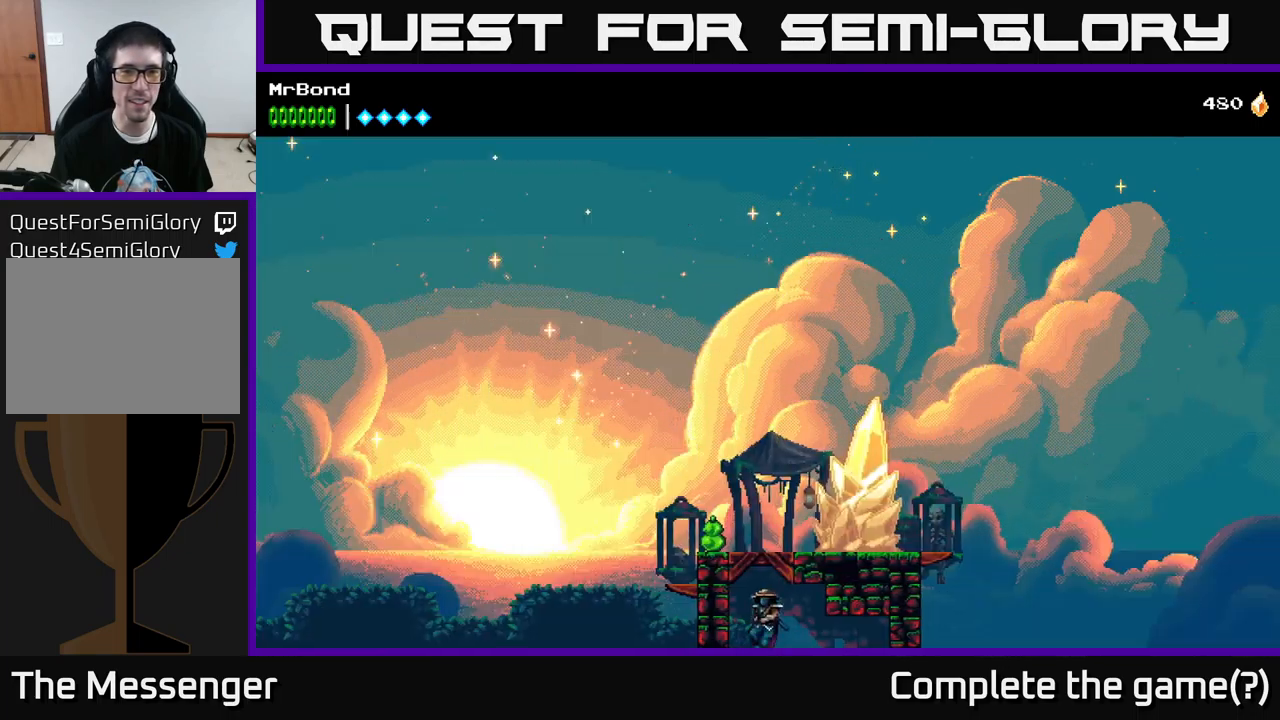
{"buttons": ["DPAD_LEFT"], "left_stick": "center", "right_stick": "center", "events": [[100, "A", "up"], [167, "A", "down"], [500, "A", "up"]]}
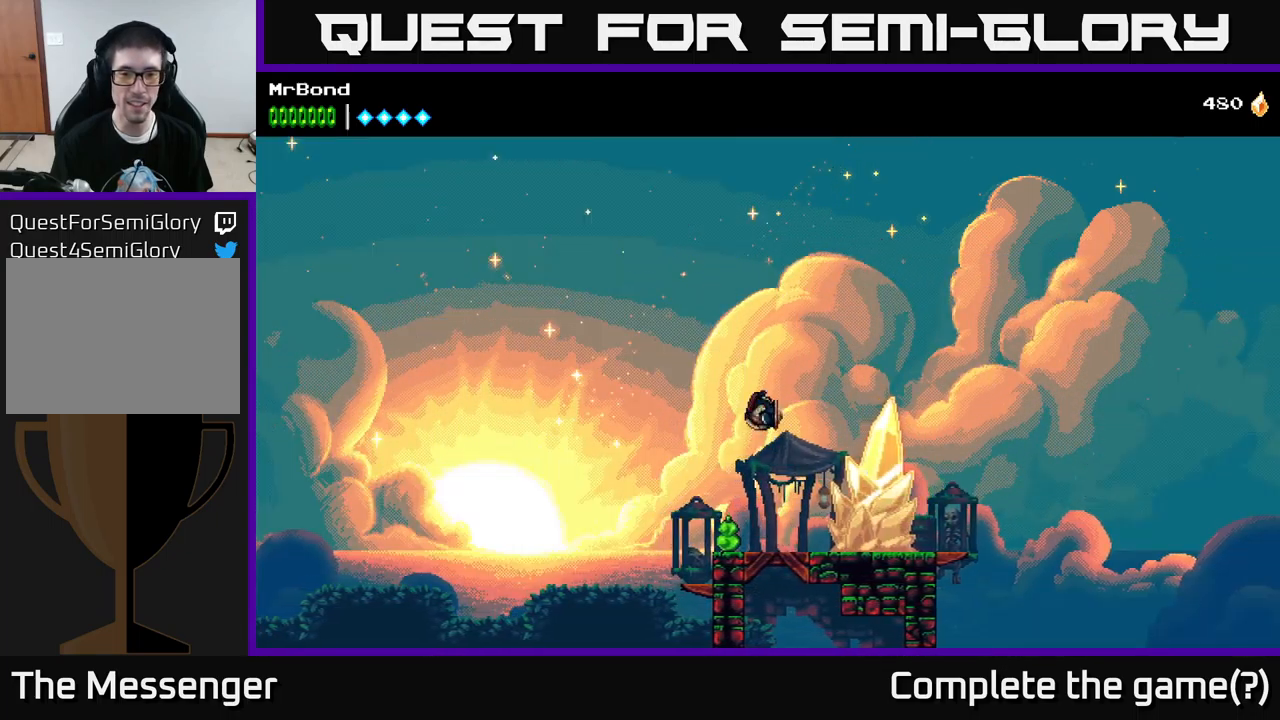
{"buttons": ["DPAD_LEFT"], "left_stick": "center", "right_stick": "center", "events": [[84, "DPAD_LEFT", "up"], [117, "DPAD_RIGHT", "down"], [300, "DPAD_RIGHT", "up"], [400, "DPAD_LEFT", "down"]]}
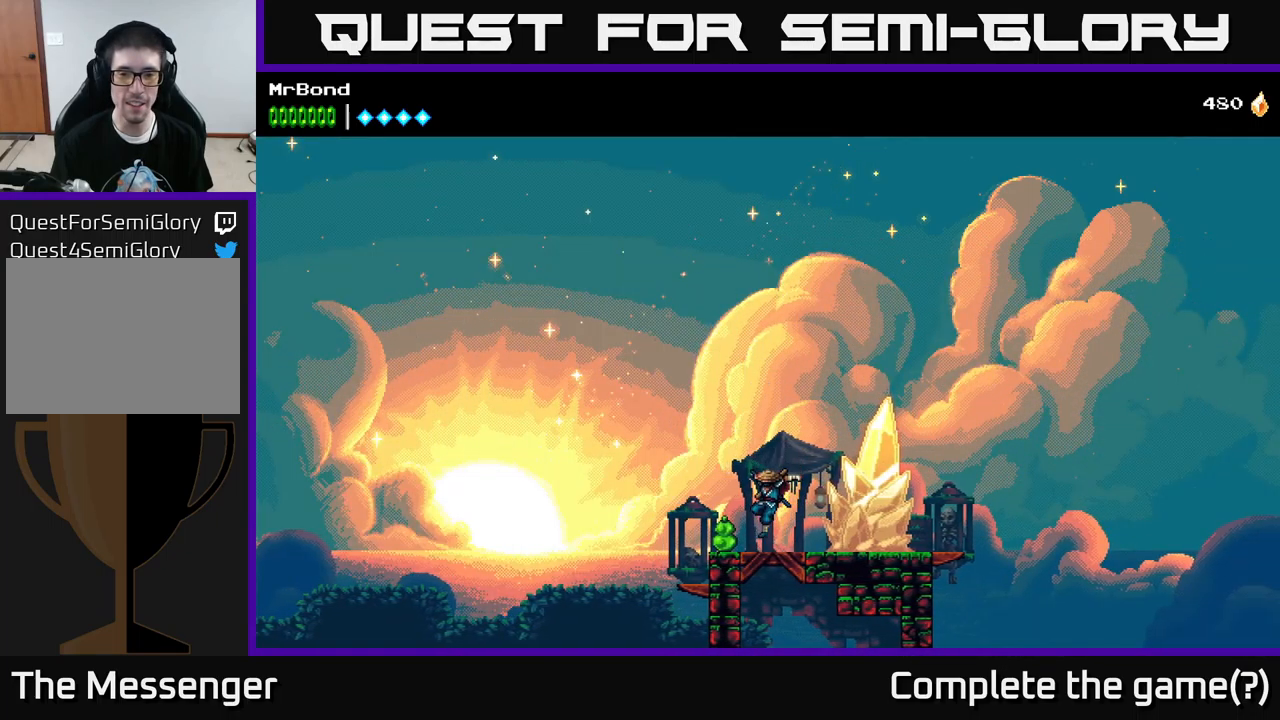
{"buttons": ["X"], "left_stick": "center", "right_stick": "center", "events": [[100, "DPAD_LEFT", "up"], [134, "DPAD_RIGHT", "down"], [184, "X", "down"], [317, "X", "up"], [334, "DPAD_RIGHT", "up"], [417, "X", "down"]]}
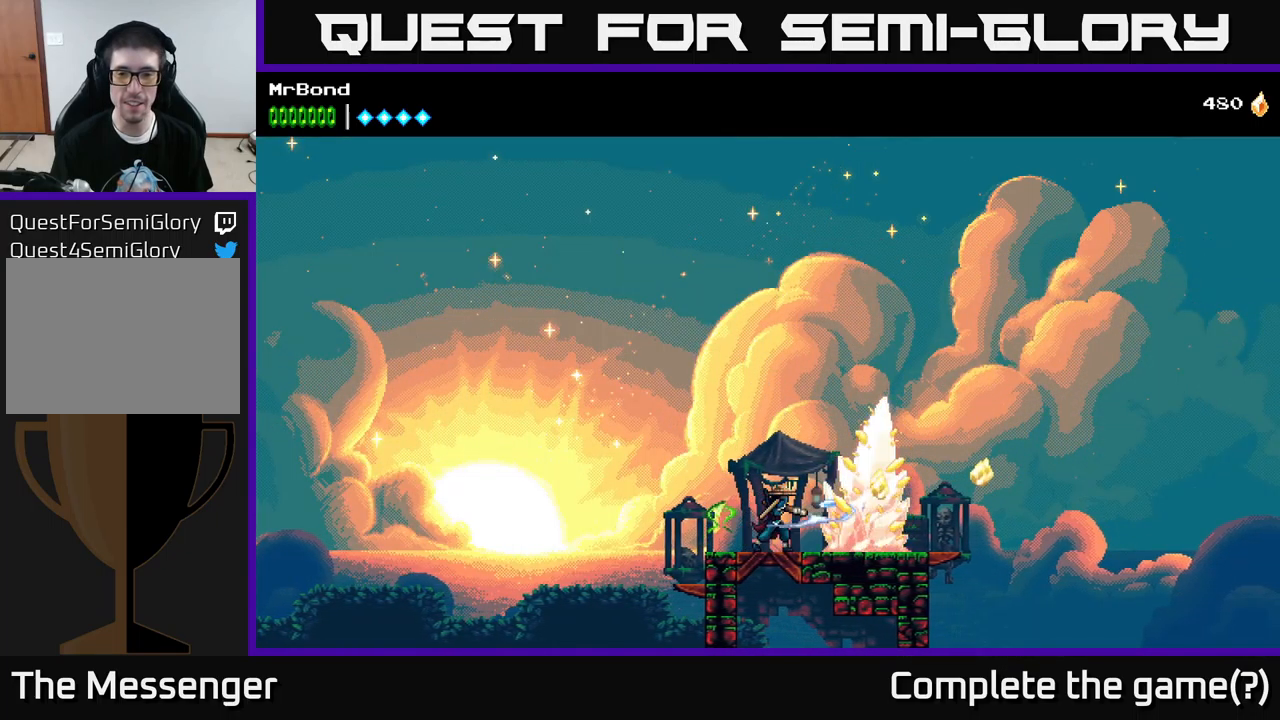
{"buttons": ["X"], "left_stick": "center", "right_stick": "center", "events": [[67, "X", "up"], [167, "X", "down"], [317, "X", "up"], [450, "X", "down"]]}
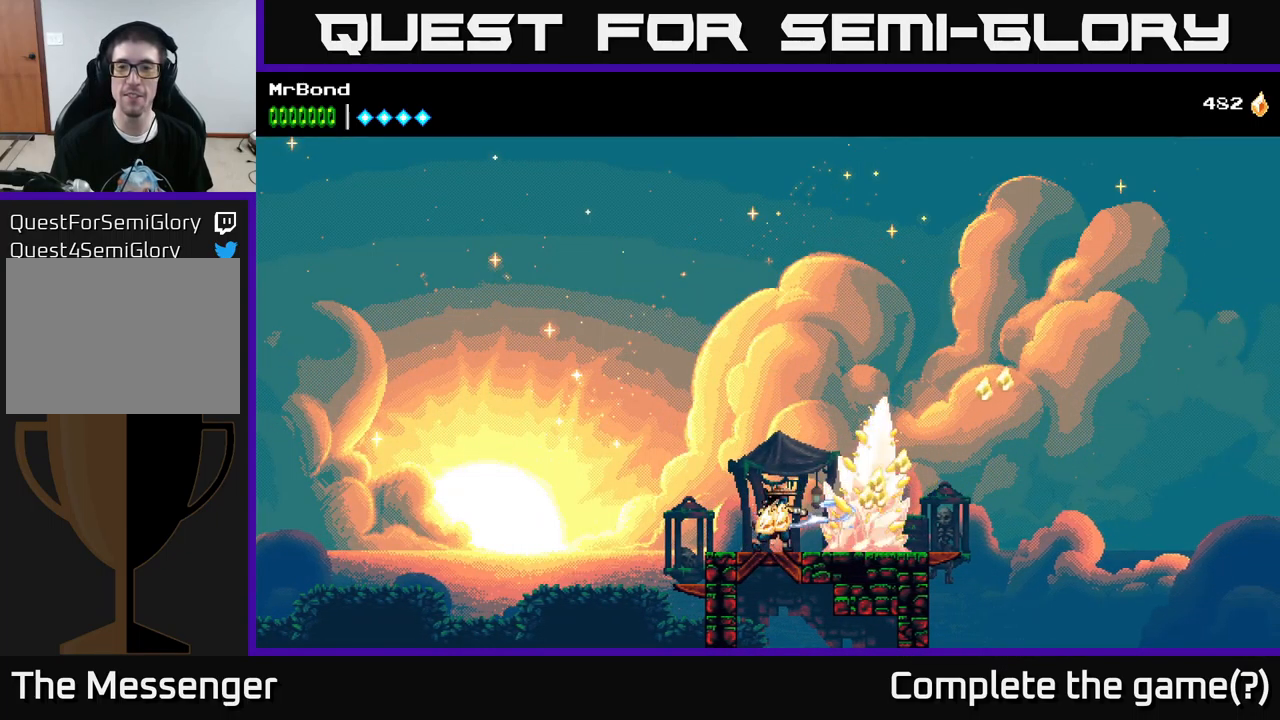
{"buttons": ["X"], "left_stick": "center", "right_stick": "center", "events": [[117, "X", "up"], [217, "X", "down"], [400, "X", "up"], [484, "X", "down"]]}
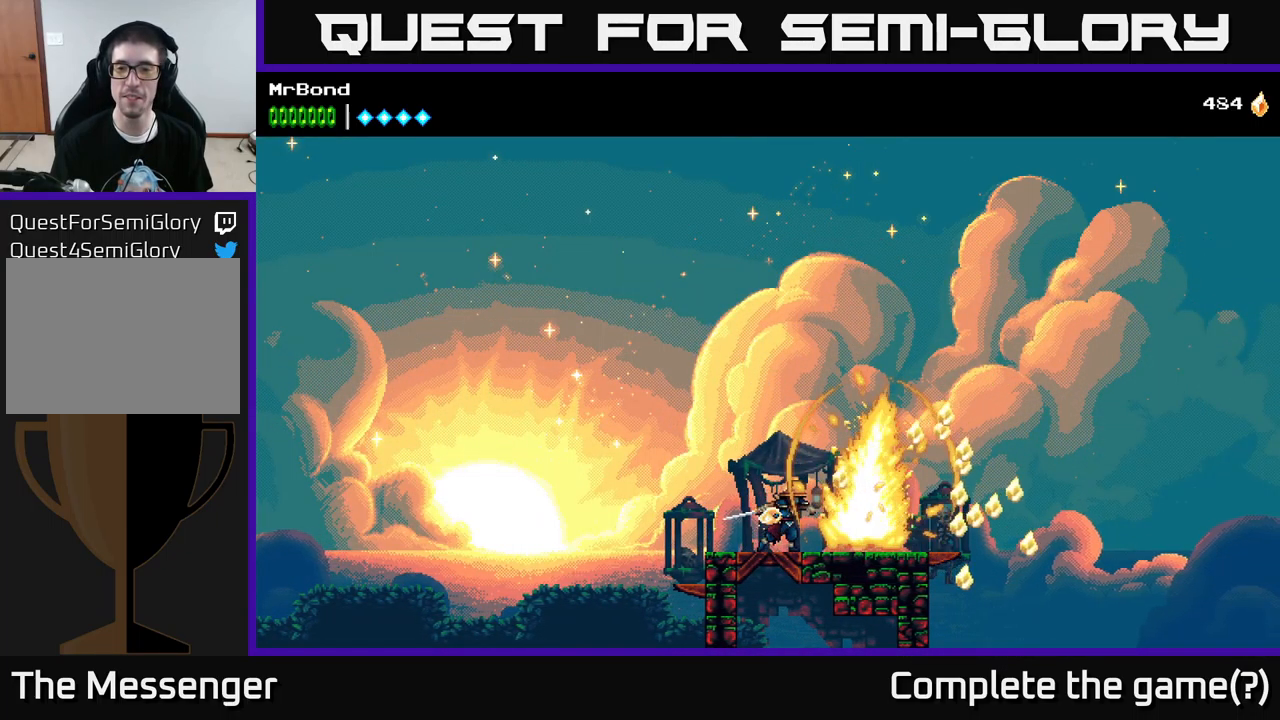
{"buttons": [], "left_stick": "center", "right_stick": "center", "events": [[184, "X", "up"], [284, "X", "down"], [434, "X", "up"]]}
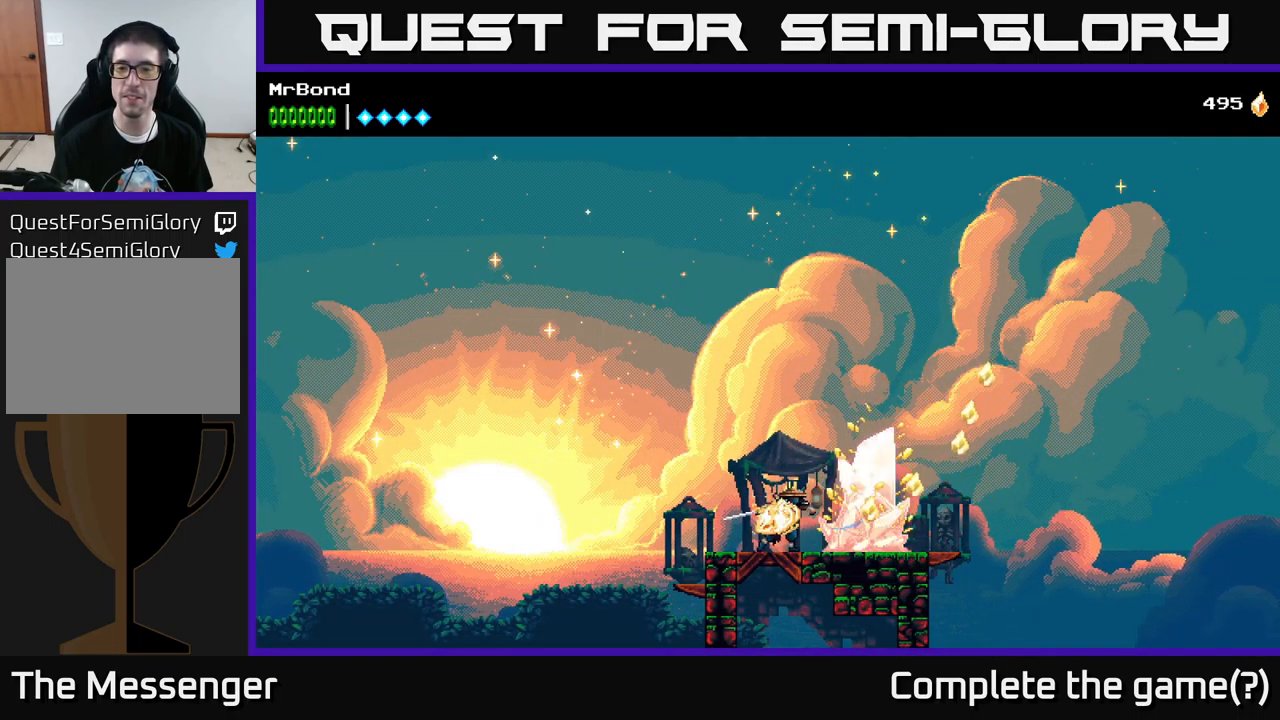
{"buttons": ["X"], "left_stick": "center", "right_stick": "center", "events": [[67, "X", "down"], [217, "X", "up"], [334, "X", "down"]]}
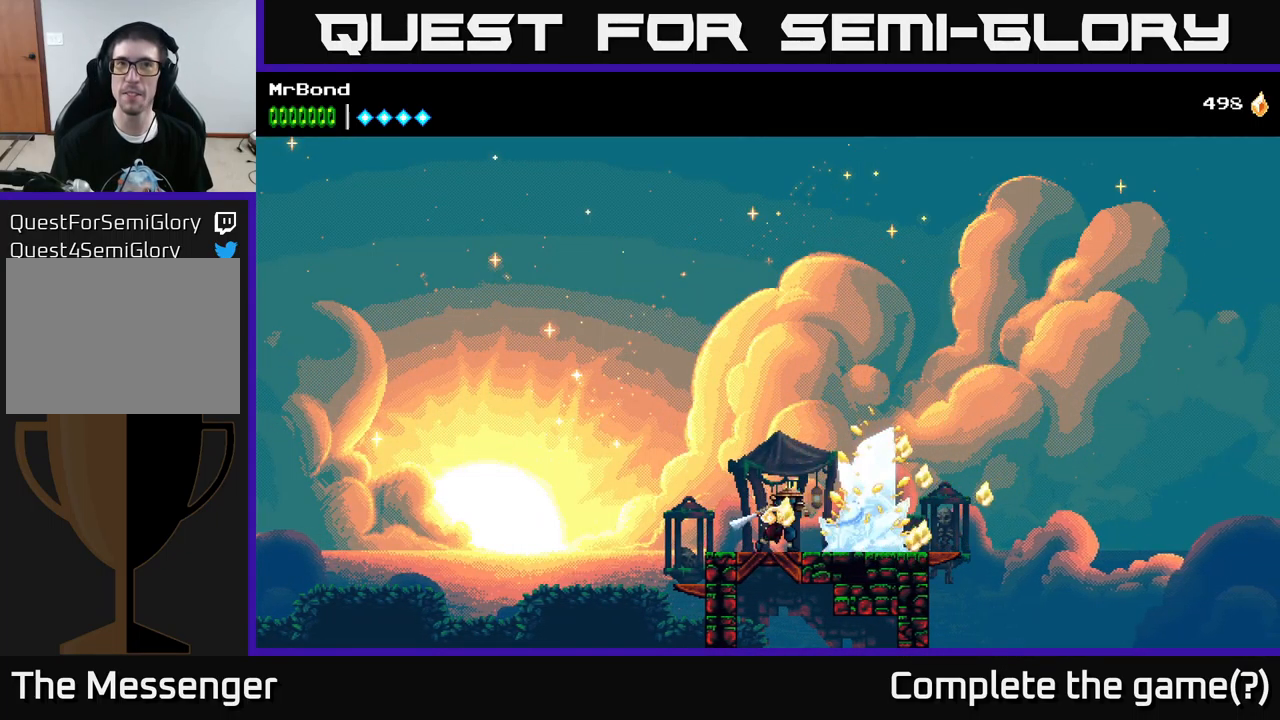
{"buttons": ["X"], "left_stick": "center", "right_stick": "center", "events": [[50, "X", "up"], [117, "X", "down"], [301, "X", "up"], [417, "X", "down"]]}
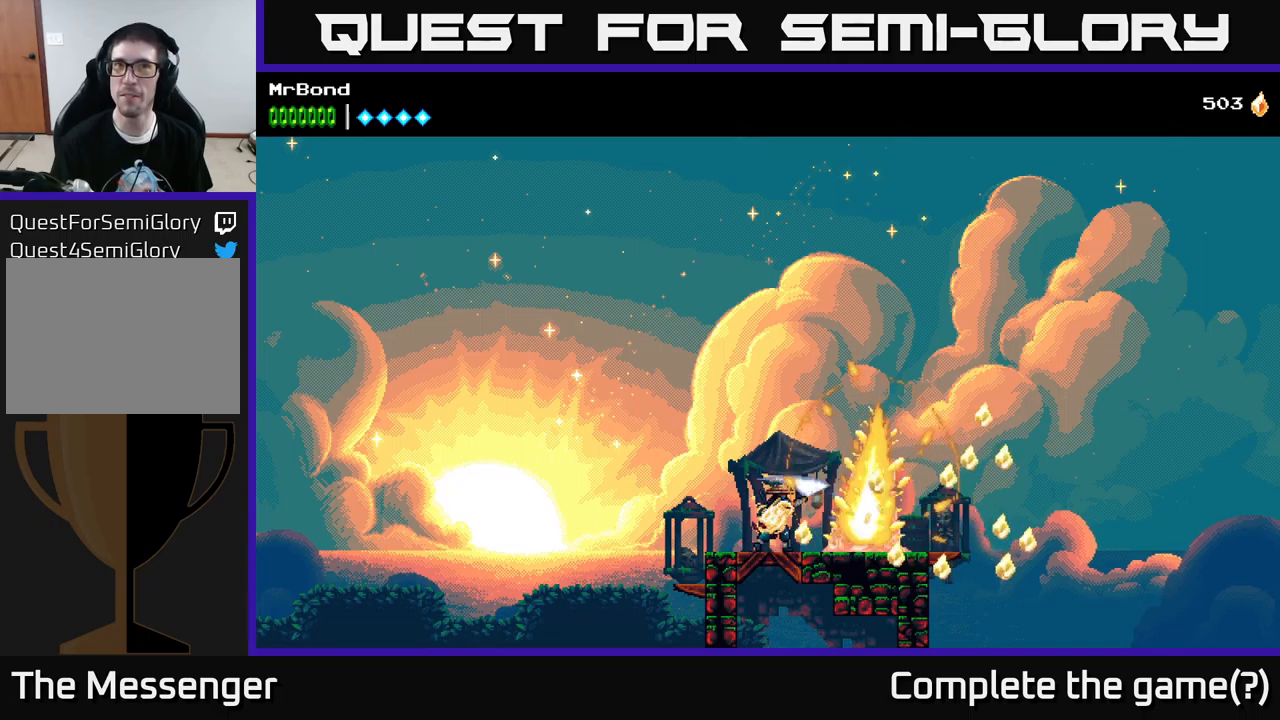
{"buttons": ["X"], "left_stick": "center", "right_stick": "center", "events": [[83, "X", "up"], [183, "X", "down"], [367, "X", "up"], [483, "X", "down"]]}
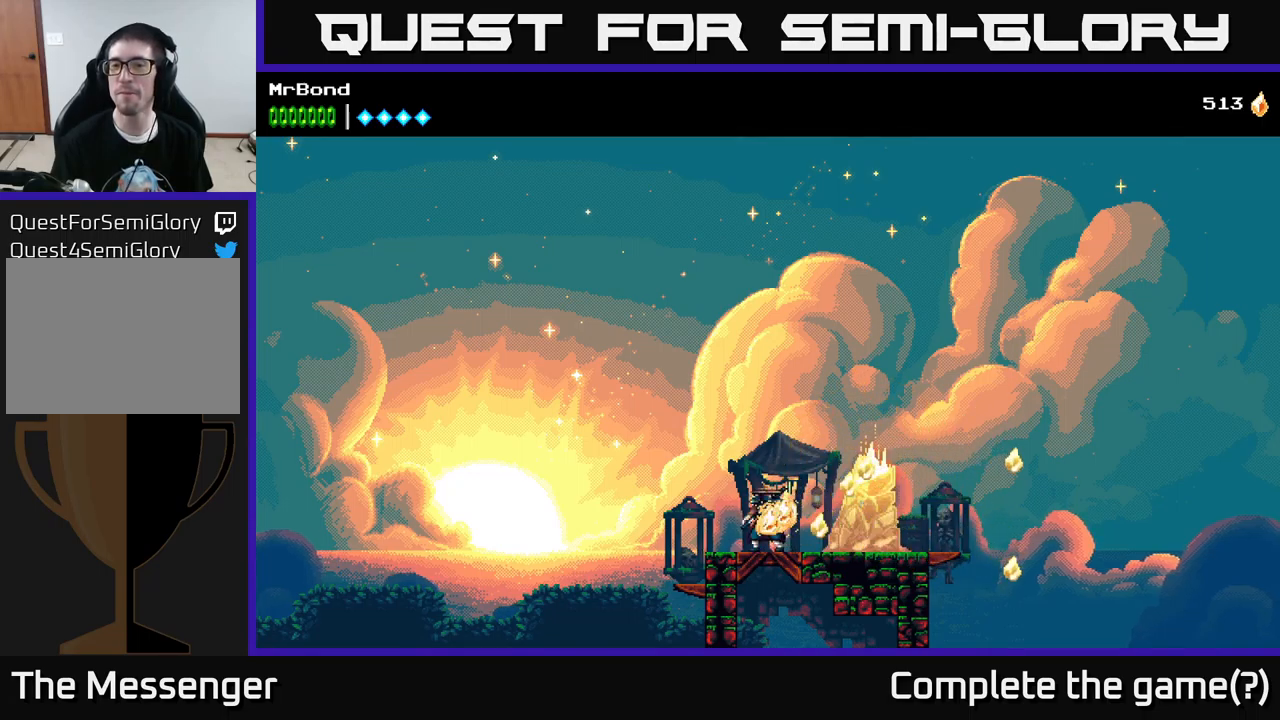
{"buttons": [], "left_stick": "center", "right_stick": "center", "events": [[183, "X", "up"], [283, "X", "down"], [450, "X", "up"]]}
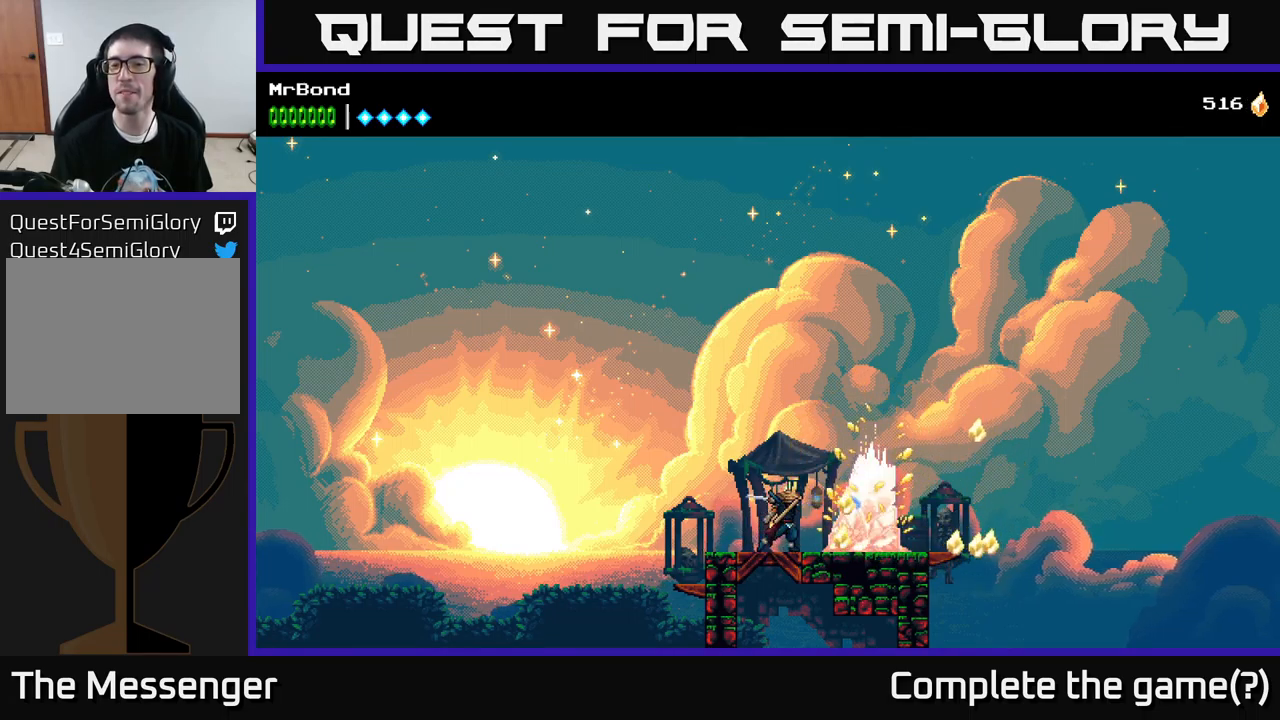
{"buttons": ["X", "DPAD_RIGHT"], "left_stick": "center", "right_stick": "center", "events": [[33, "X", "down"], [217, "X", "up"], [333, "X", "down"], [483, "DPAD_RIGHT", "down"]]}
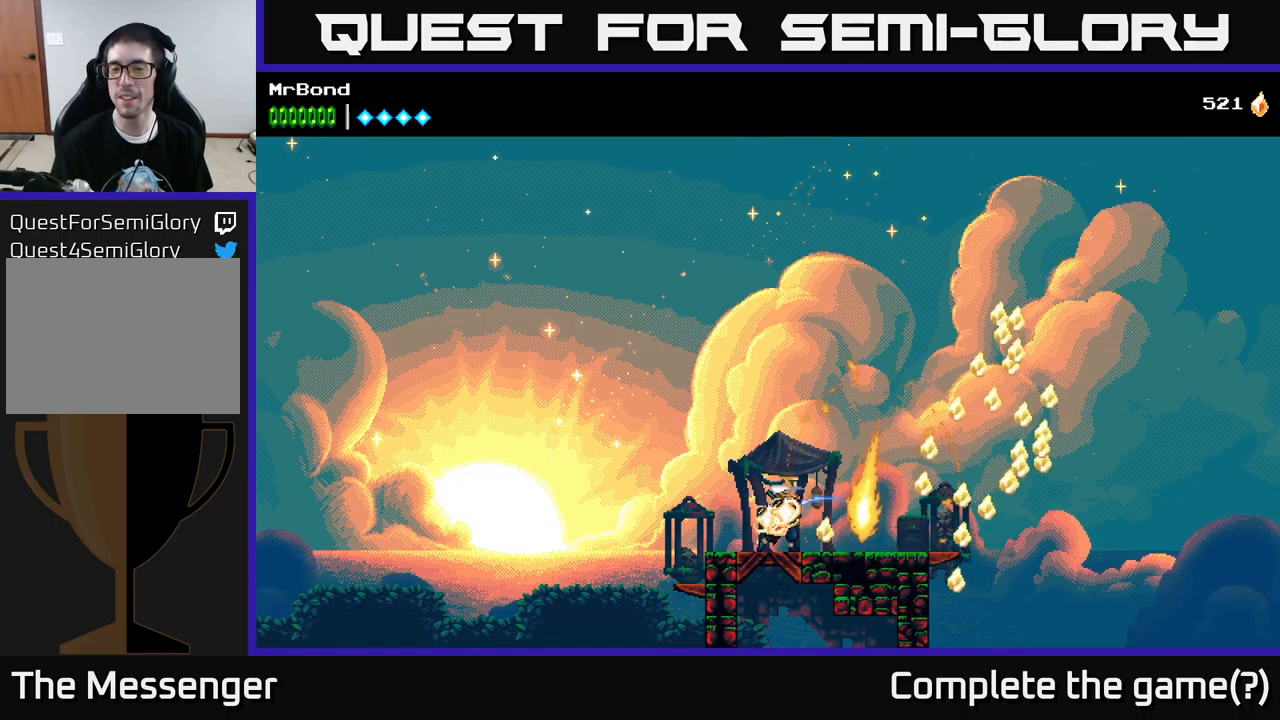
{"buttons": [], "left_stick": "center", "right_stick": "center", "events": [[17, "X", "up"], [317, "DPAD_RIGHT", "up"]]}
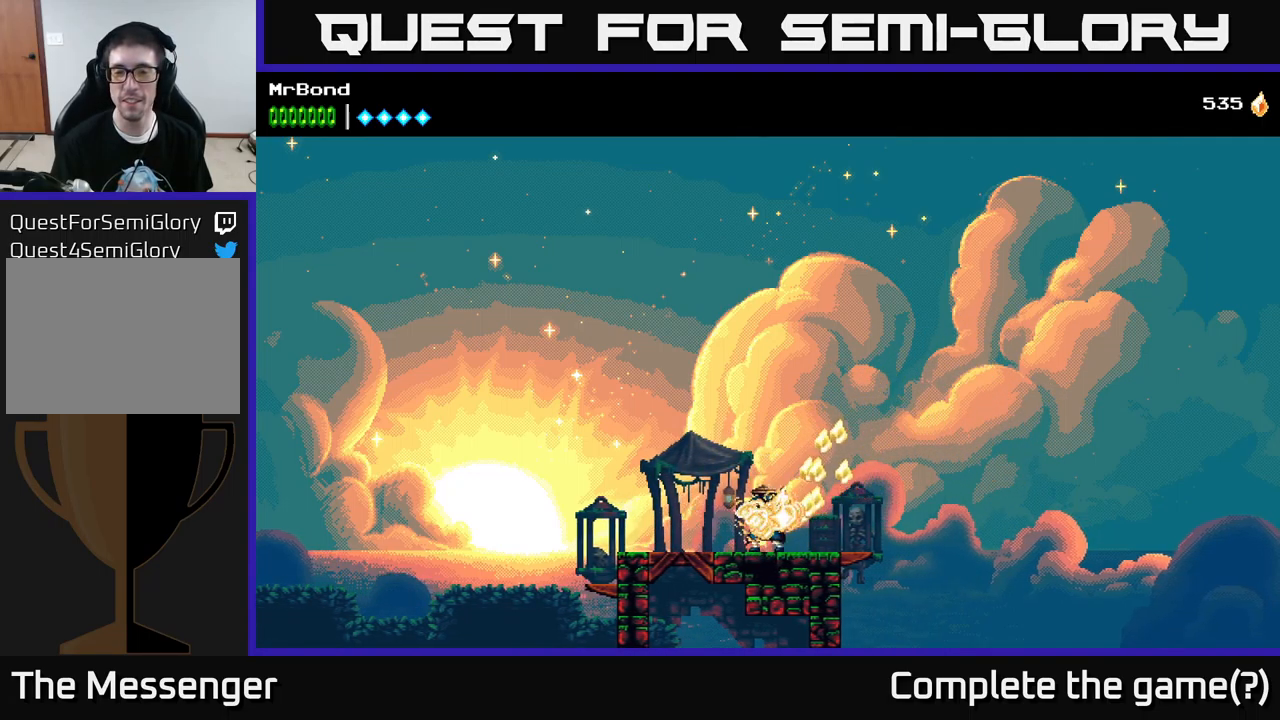
{"buttons": [], "left_stick": "center", "right_stick": "center", "events": [[300, "L1", "down"], [467, "L1", "up"]]}
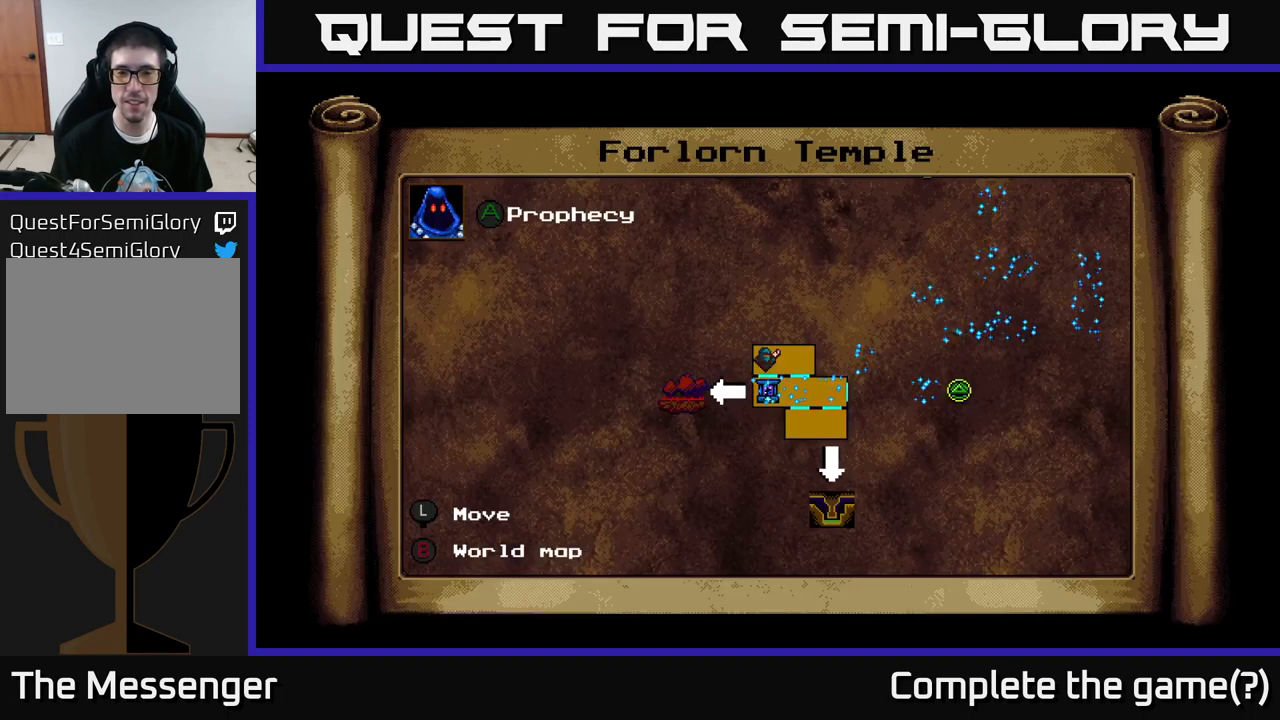
{"buttons": [], "left_stick": "center", "right_stick": "center", "events": []}
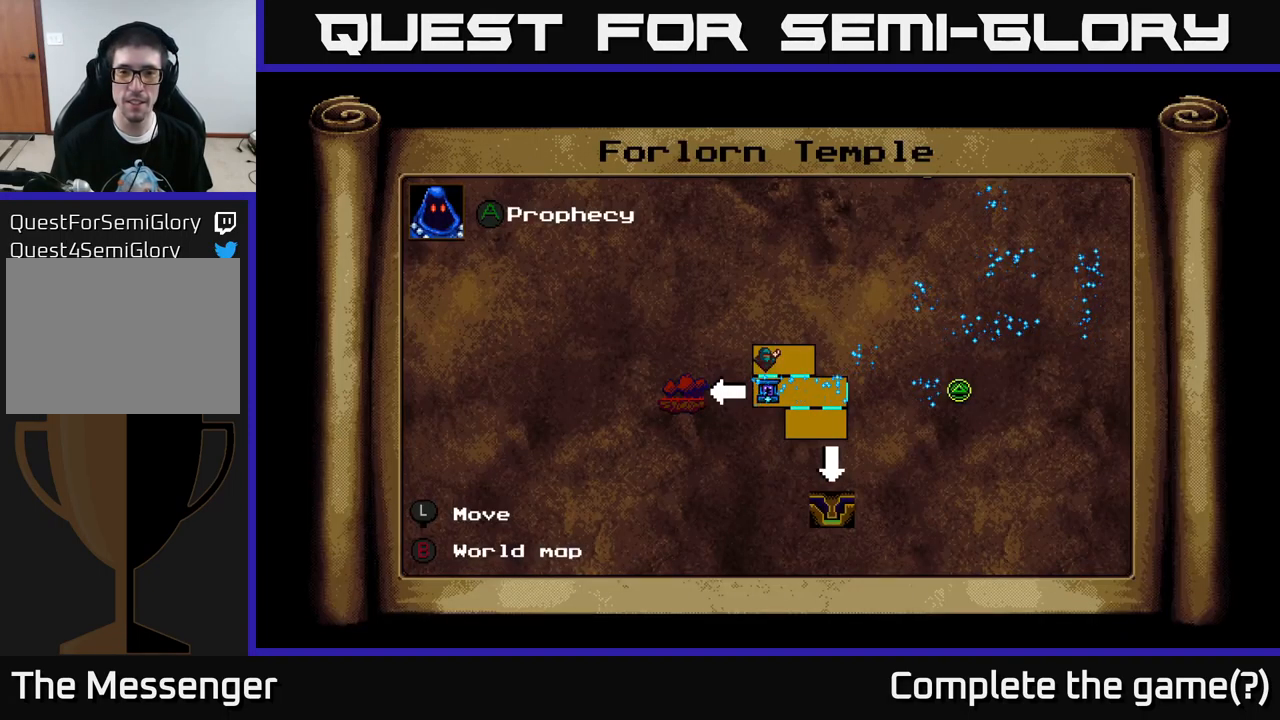
{"buttons": [], "left_stick": "center", "right_stick": "center", "events": []}
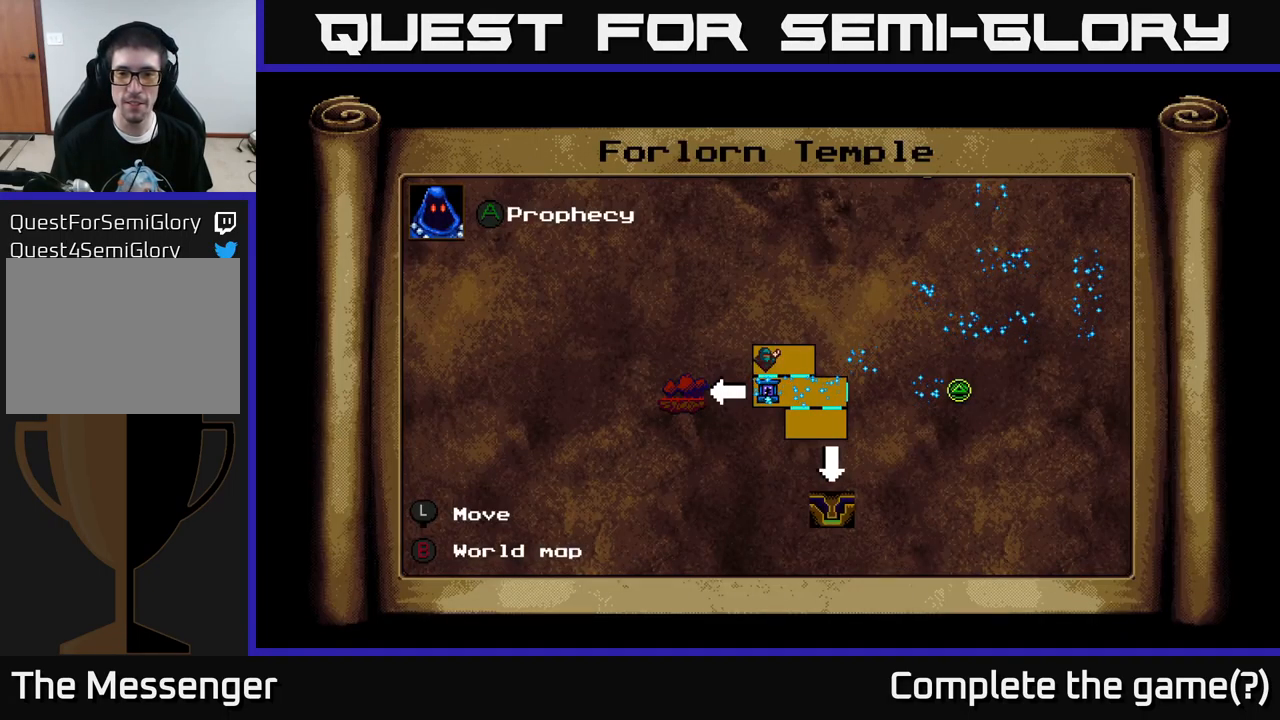
{"buttons": [], "left_stick": "center", "right_stick": "center", "events": []}